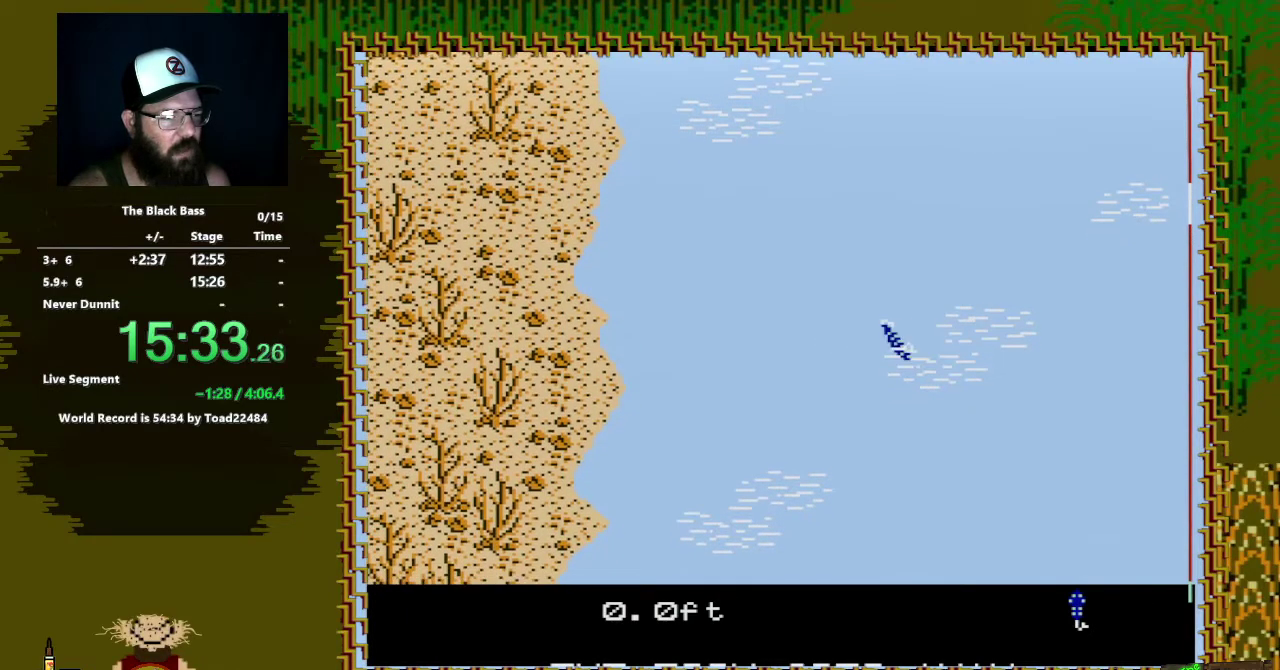
Gameplay with a controller (Nintendo layout); each line is a JSON object with the inputs held at the frame after it. "events" lists button and stick changes between this image and that frame as [ms after this image, input, new state], when the widget could be followed in between. Not read: L3 R3.
{"buttons": ["DPAD_UP"], "events": [[133, "DPAD_RIGHT", "up"], [250, "DPAD_UP", "down"]]}
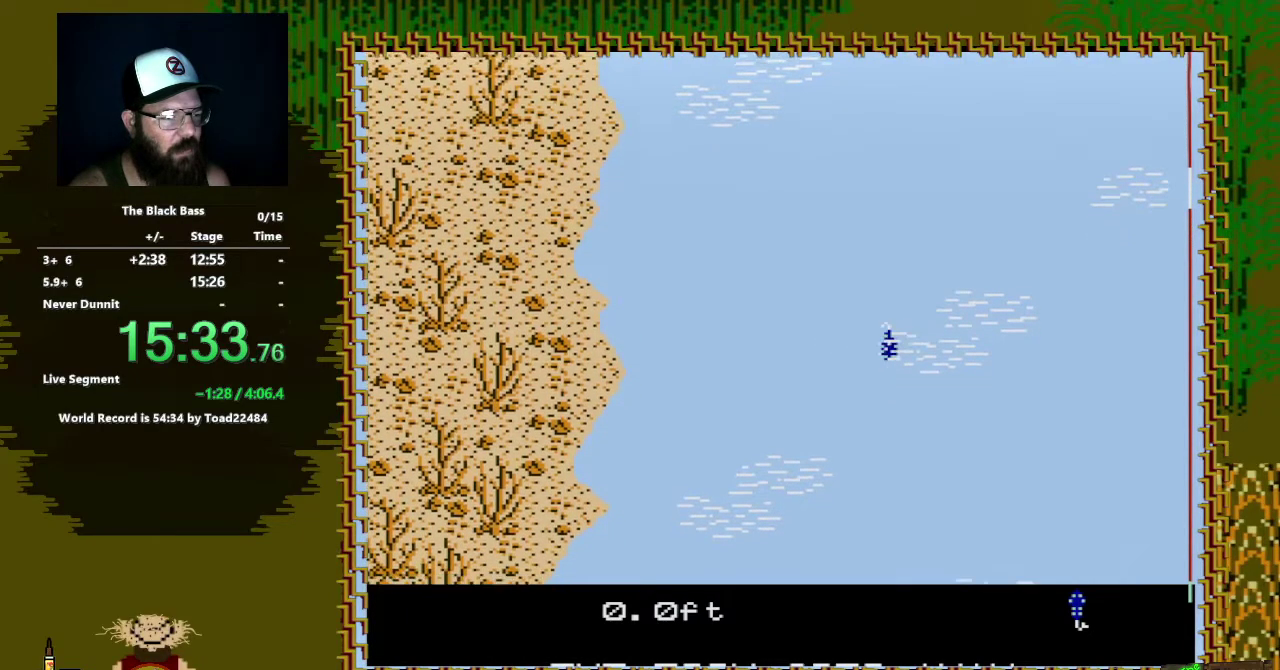
{"buttons": [], "events": [[417, "DPAD_UP", "up"]]}
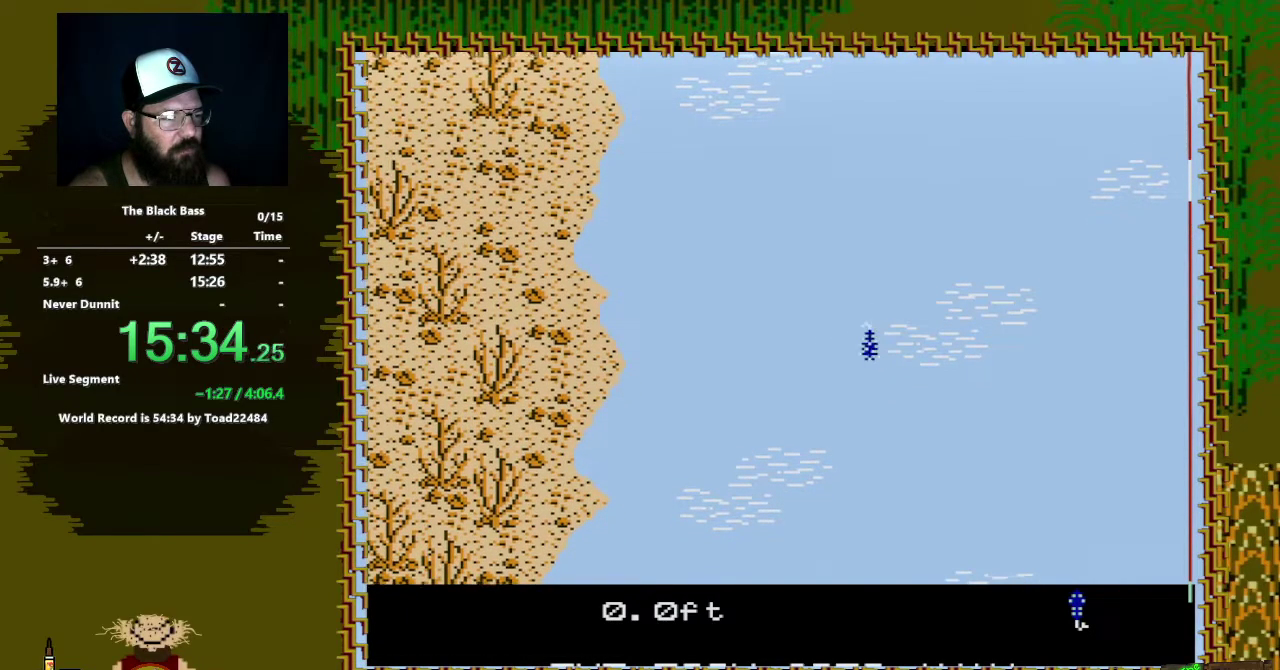
{"buttons": ["DPAD_LEFT"], "events": [[417, "DPAD_LEFT", "down"]]}
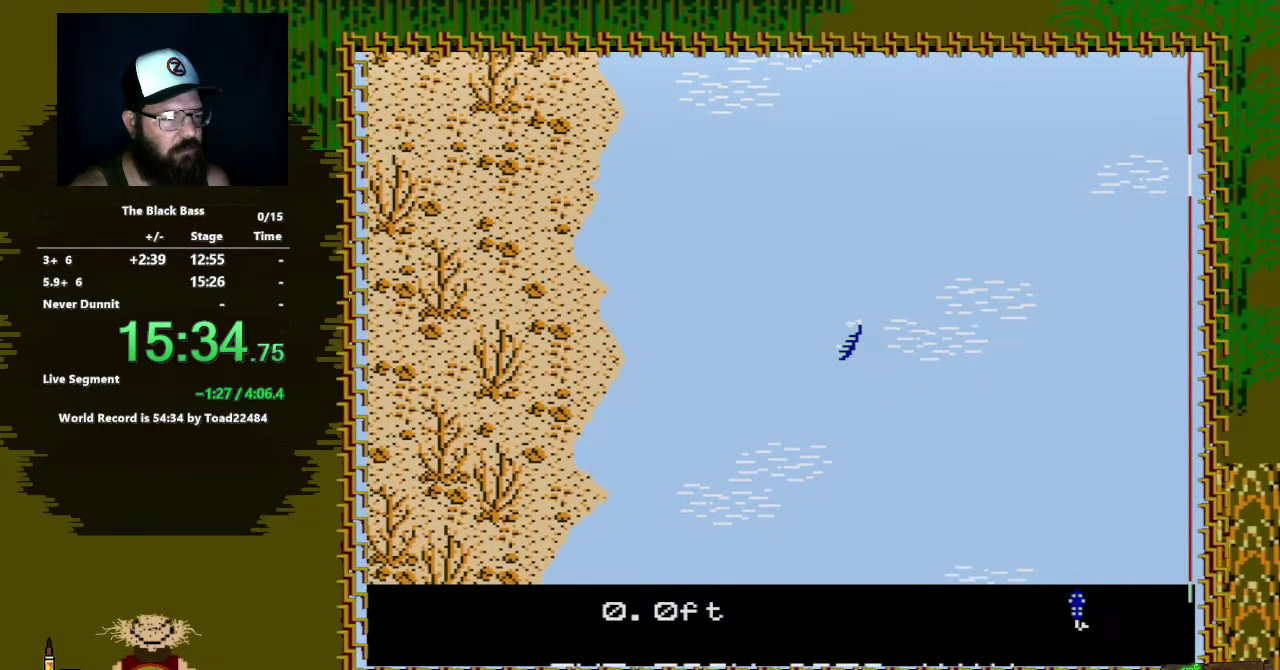
{"buttons": ["DPAD_RIGHT"], "events": [[150, "DPAD_LEFT", "up"], [350, "DPAD_RIGHT", "down"]]}
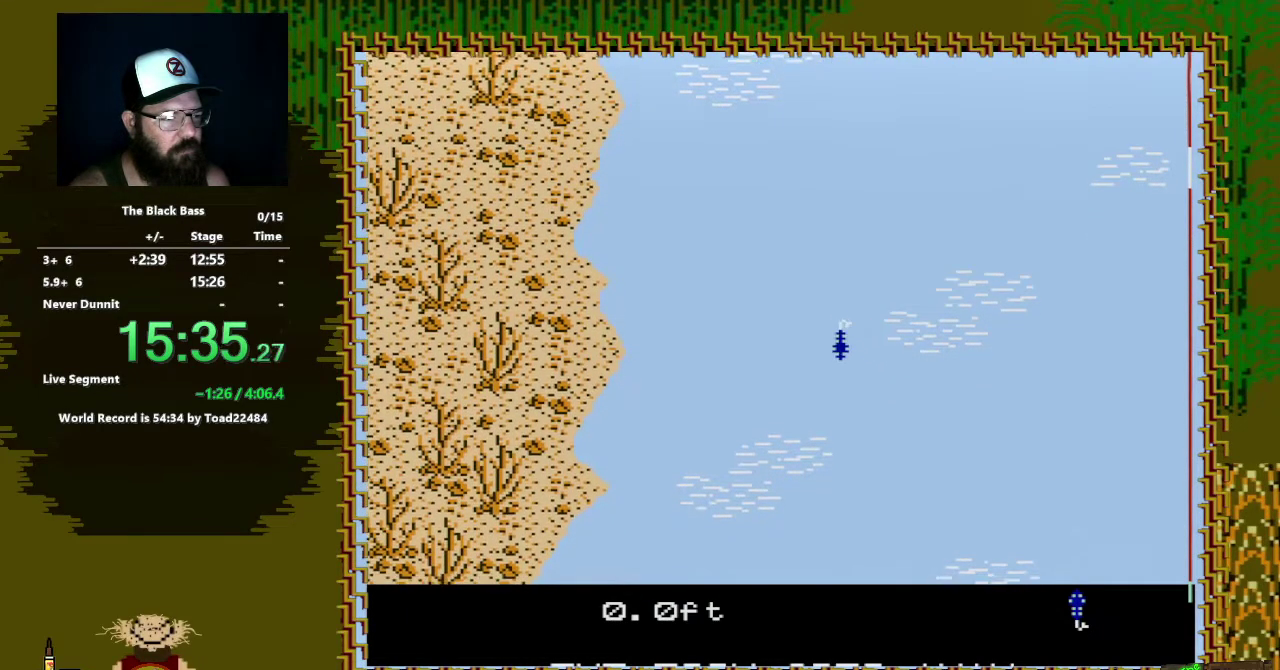
{"buttons": [], "events": [[400, "DPAD_RIGHT", "up"]]}
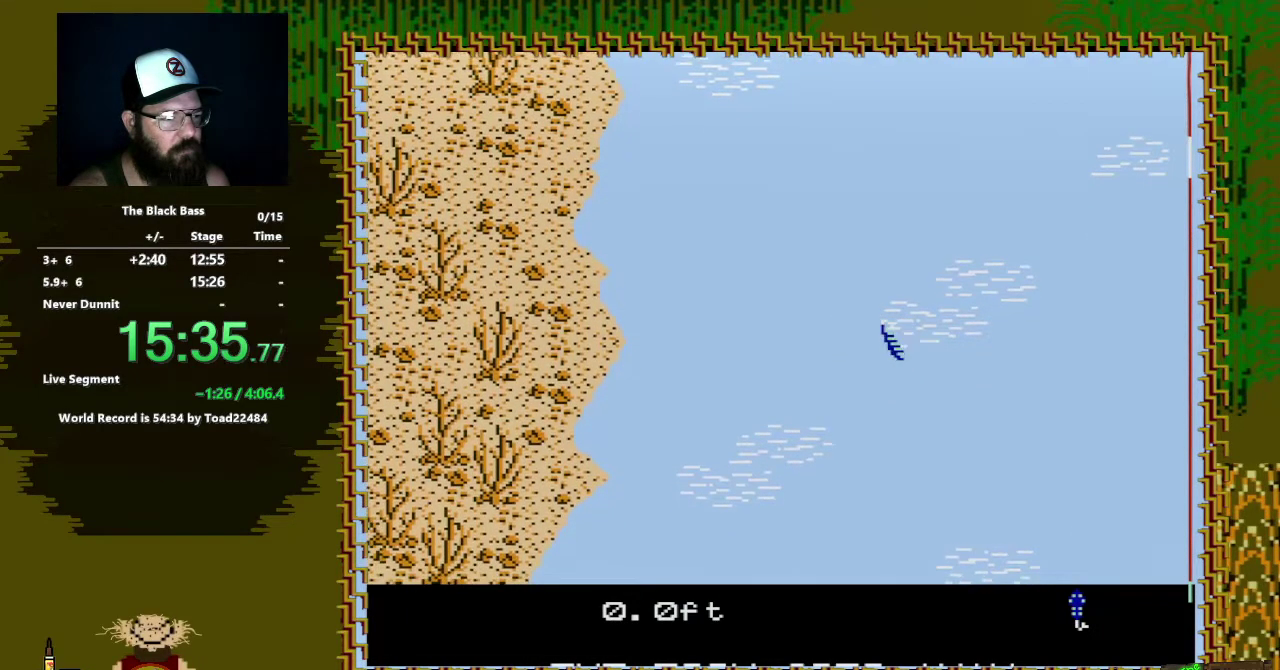
{"buttons": ["DPAD_UP"], "events": [[83, "DPAD_UP", "down"]]}
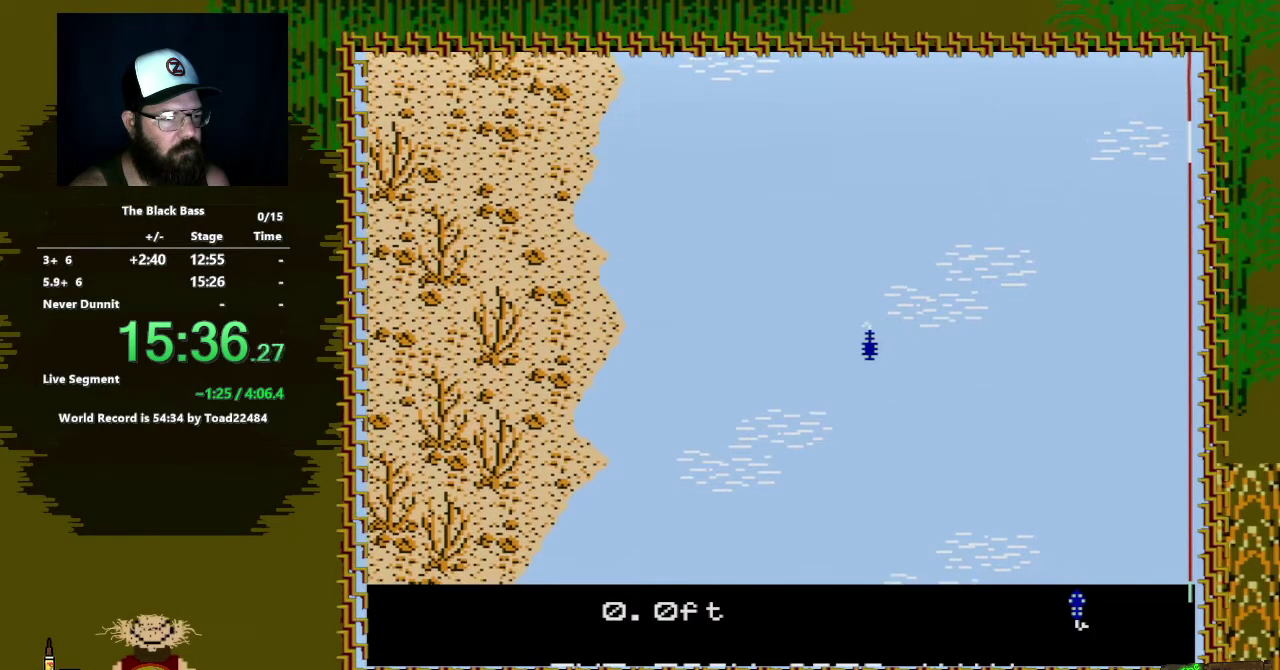
{"buttons": [], "events": [[117, "DPAD_UP", "up"]]}
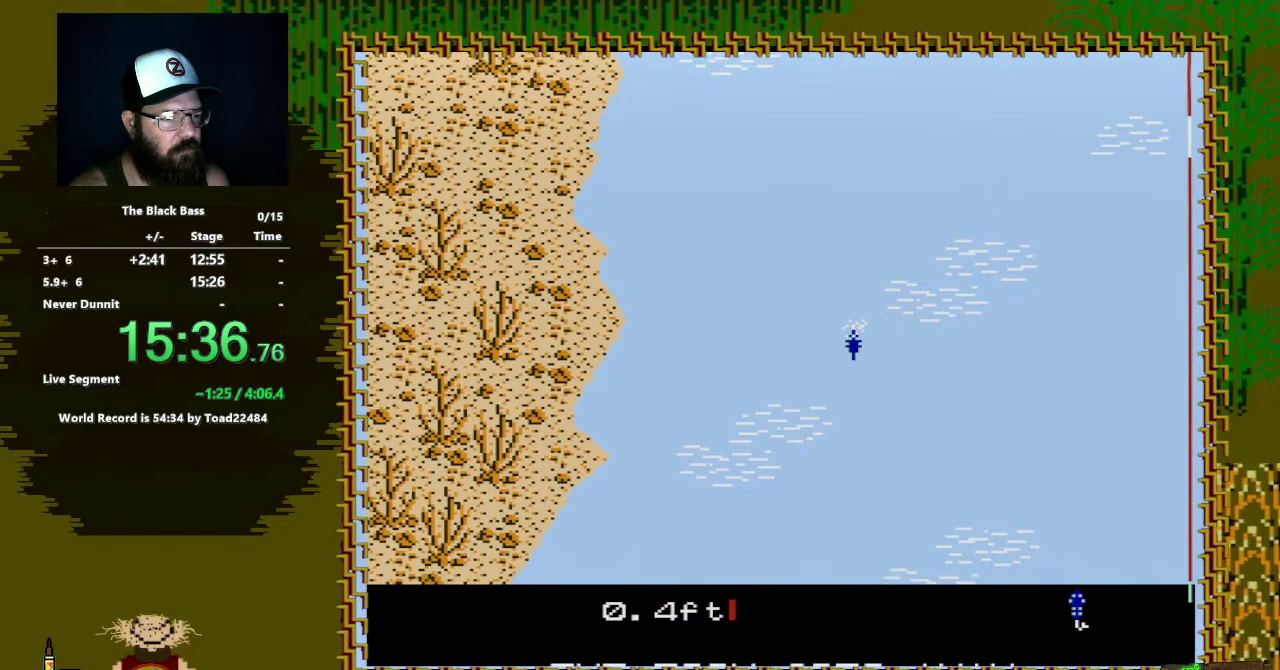
{"buttons": [], "events": [[267, "DPAD_LEFT", "down"], [500, "DPAD_LEFT", "up"]]}
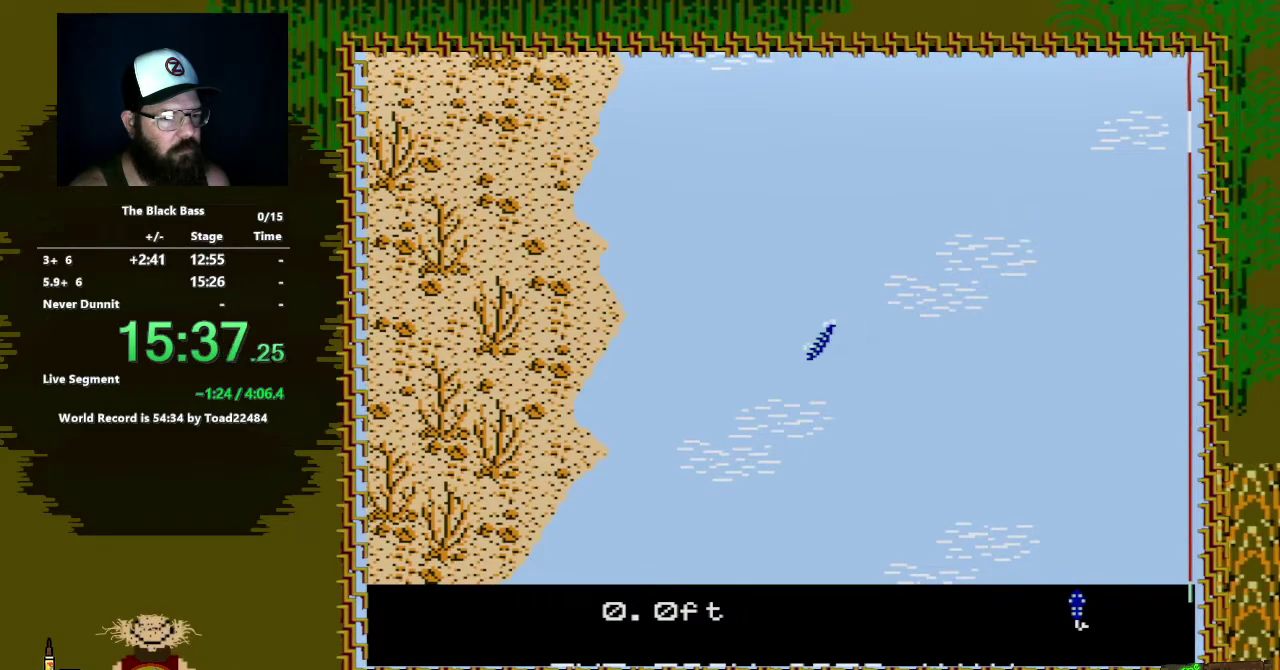
{"buttons": ["DPAD_RIGHT"], "events": [[200, "DPAD_RIGHT", "down"]]}
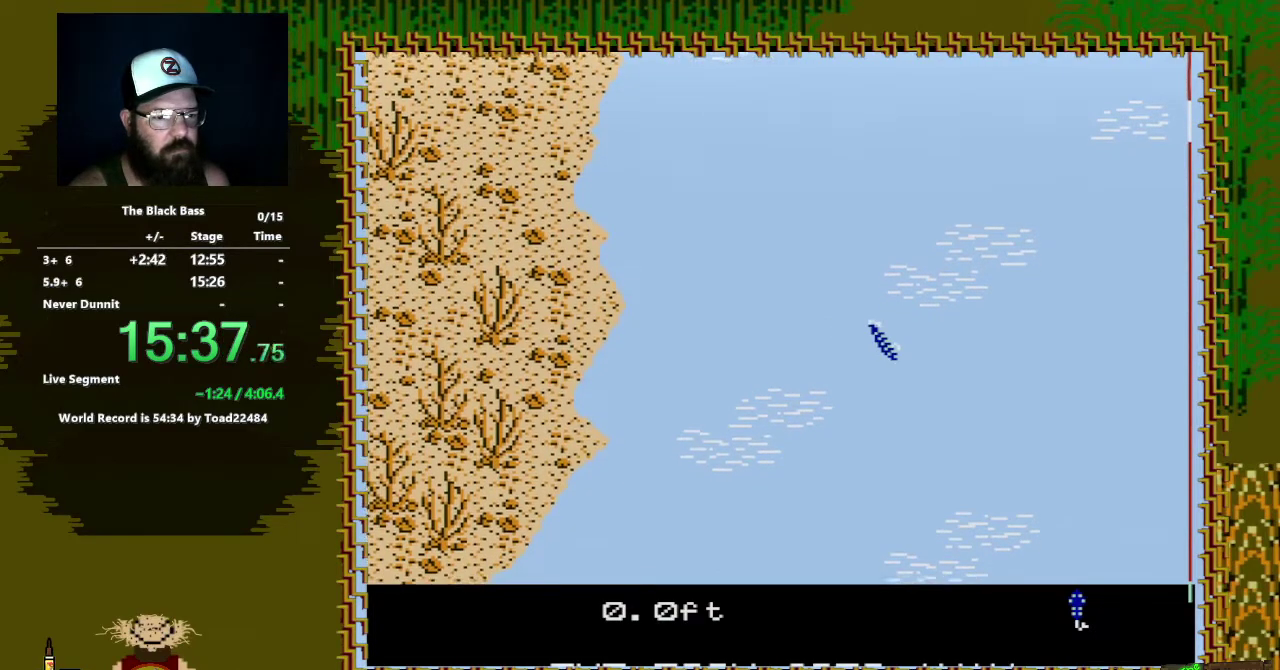
{"buttons": ["DPAD_UP"], "events": [[250, "DPAD_RIGHT", "up"], [433, "DPAD_UP", "down"]]}
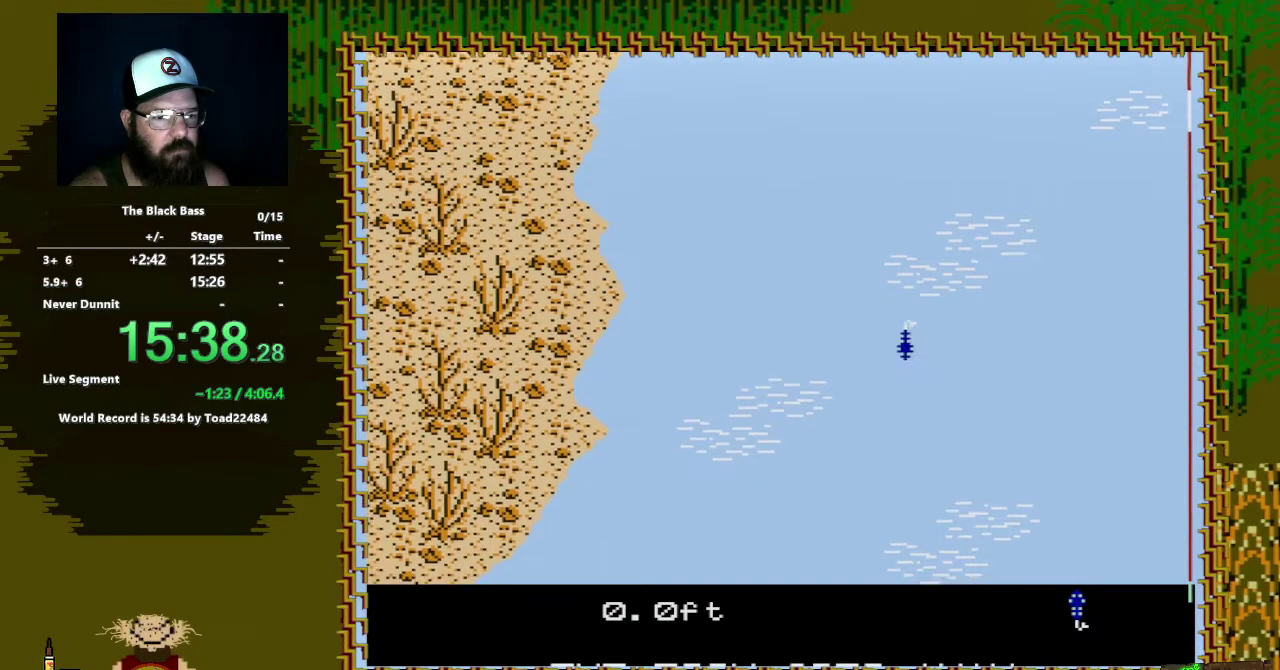
{"buttons": [], "events": [[433, "DPAD_UP", "up"]]}
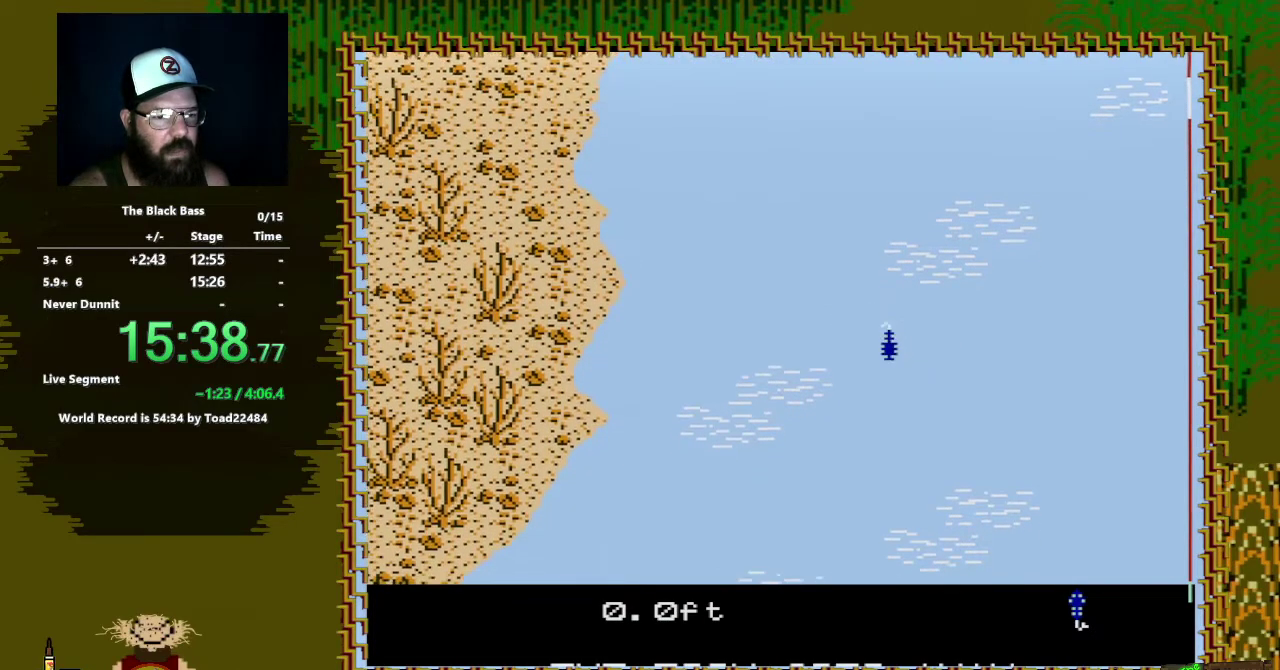
{"buttons": [], "events": []}
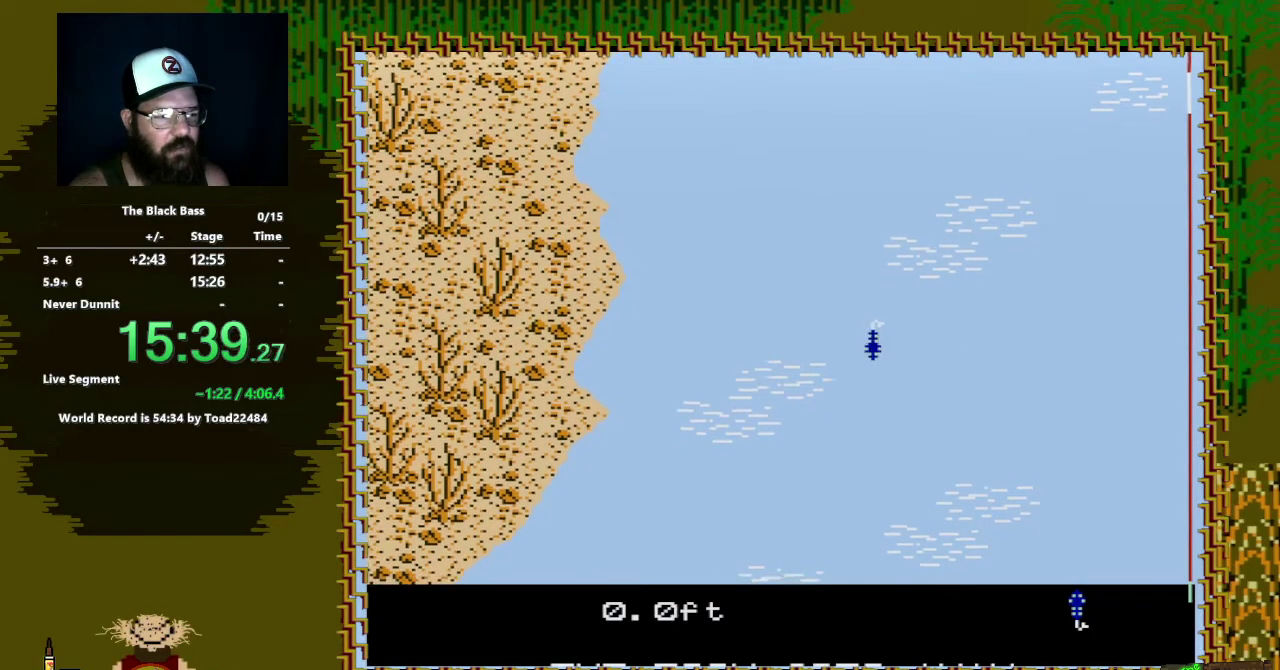
{"buttons": [], "events": [[33, "DPAD_LEFT", "down"], [317, "DPAD_LEFT", "up"]]}
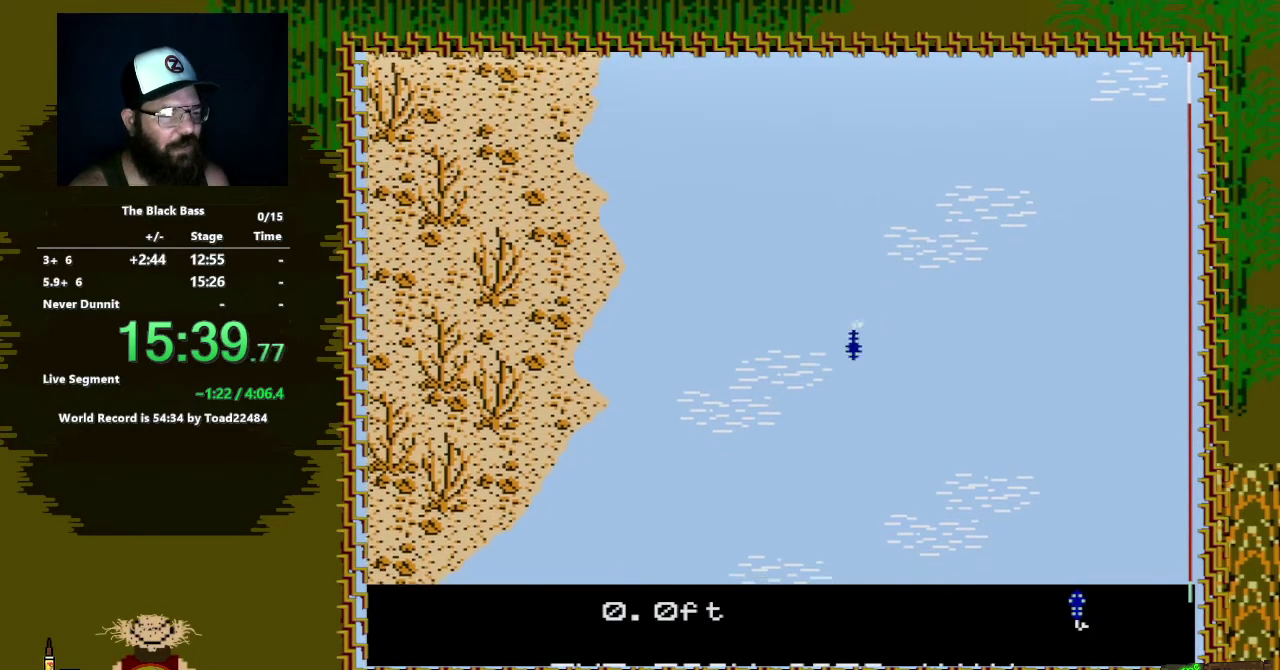
{"buttons": [], "events": [[50, "DPAD_RIGHT", "down"], [450, "DPAD_RIGHT", "up"]]}
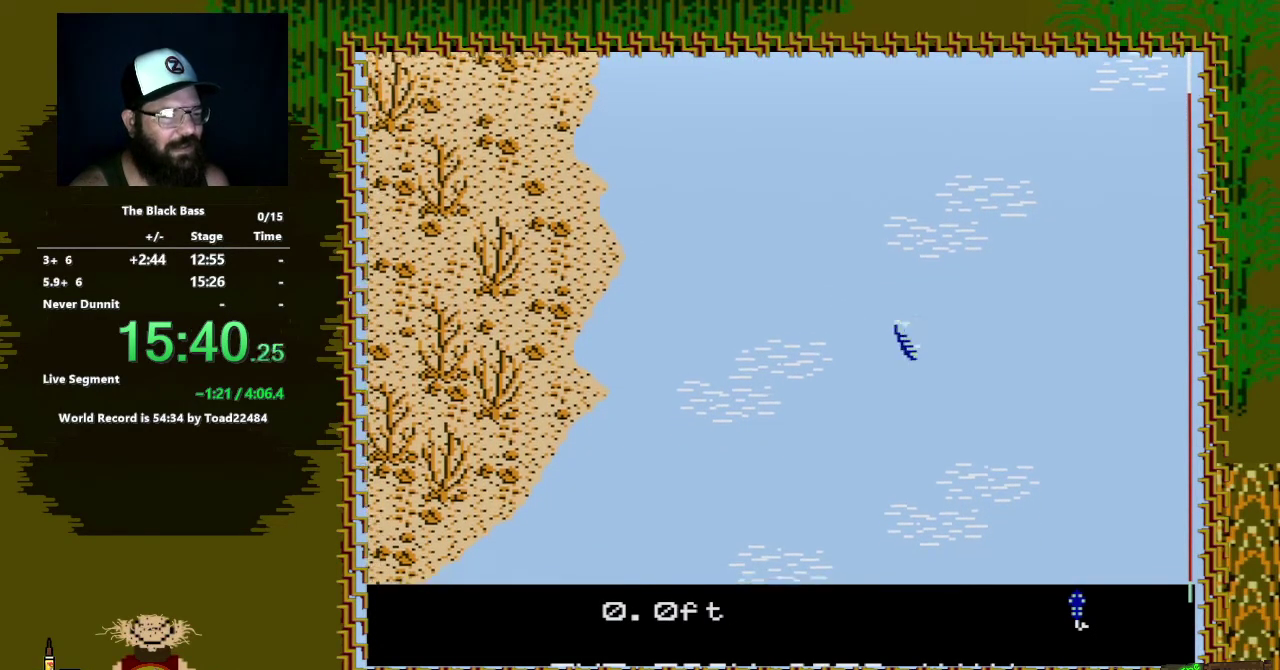
{"buttons": ["DPAD_UP"], "events": [[133, "DPAD_UP", "down"]]}
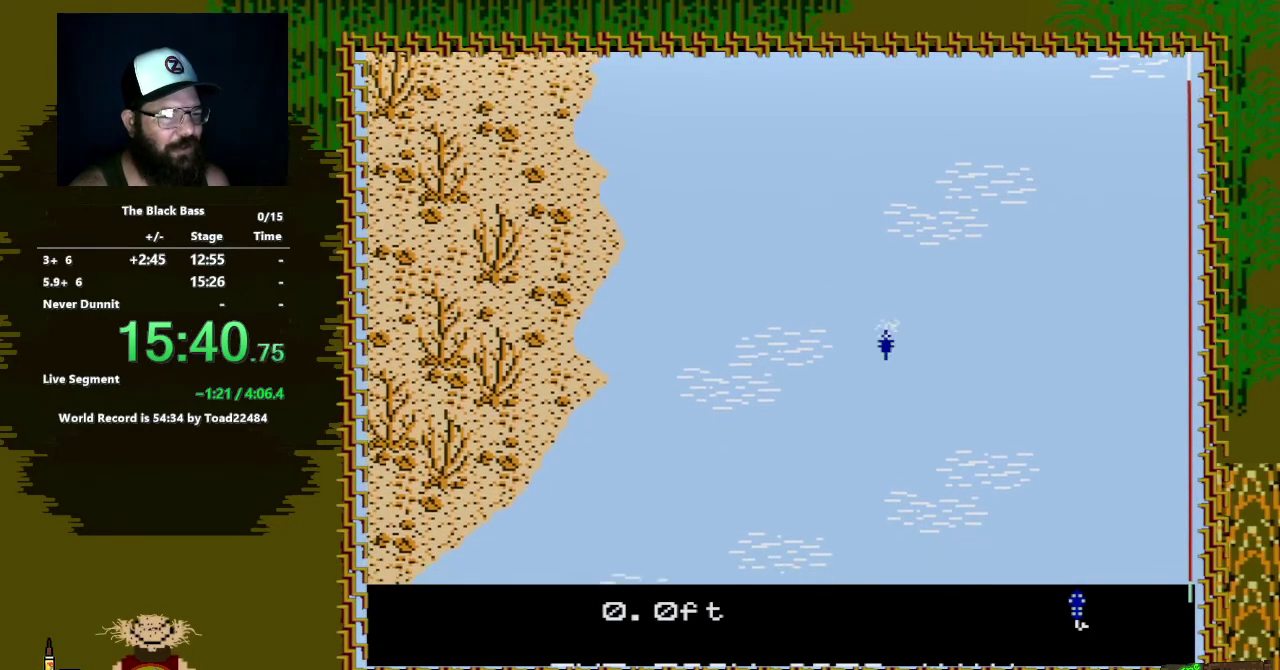
{"buttons": [], "events": [[50, "DPAD_UP", "up"]]}
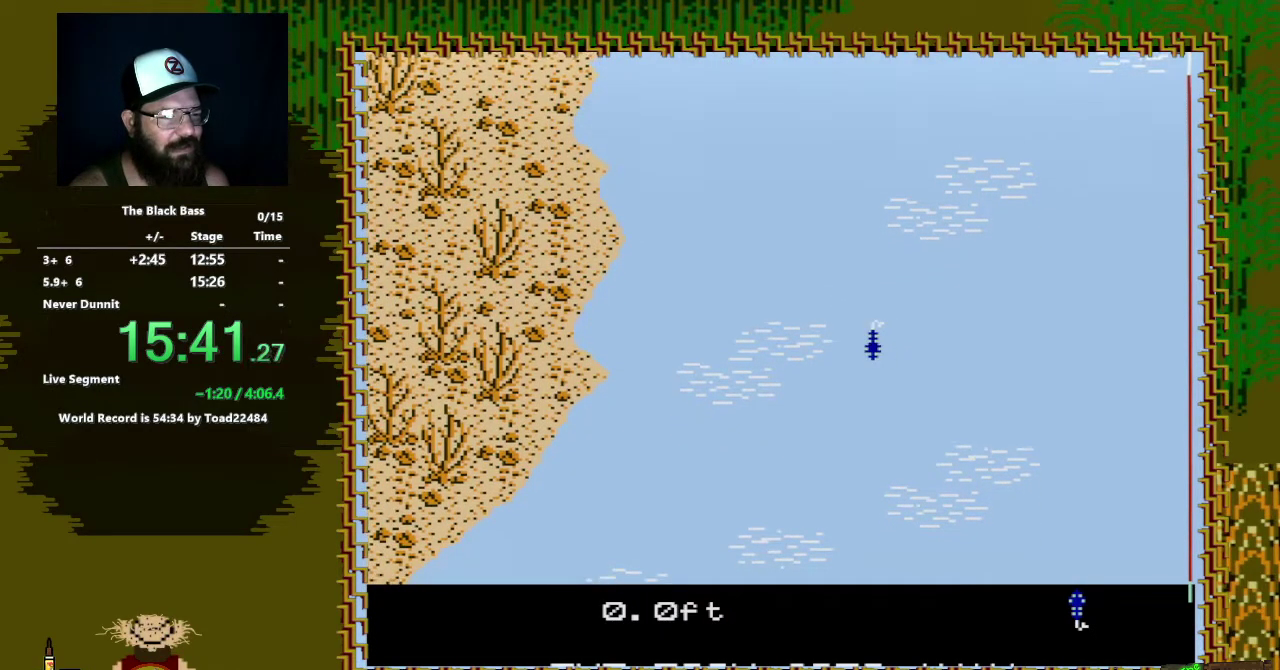
{"buttons": [], "events": [[167, "DPAD_LEFT", "down"], [400, "DPAD_LEFT", "up"]]}
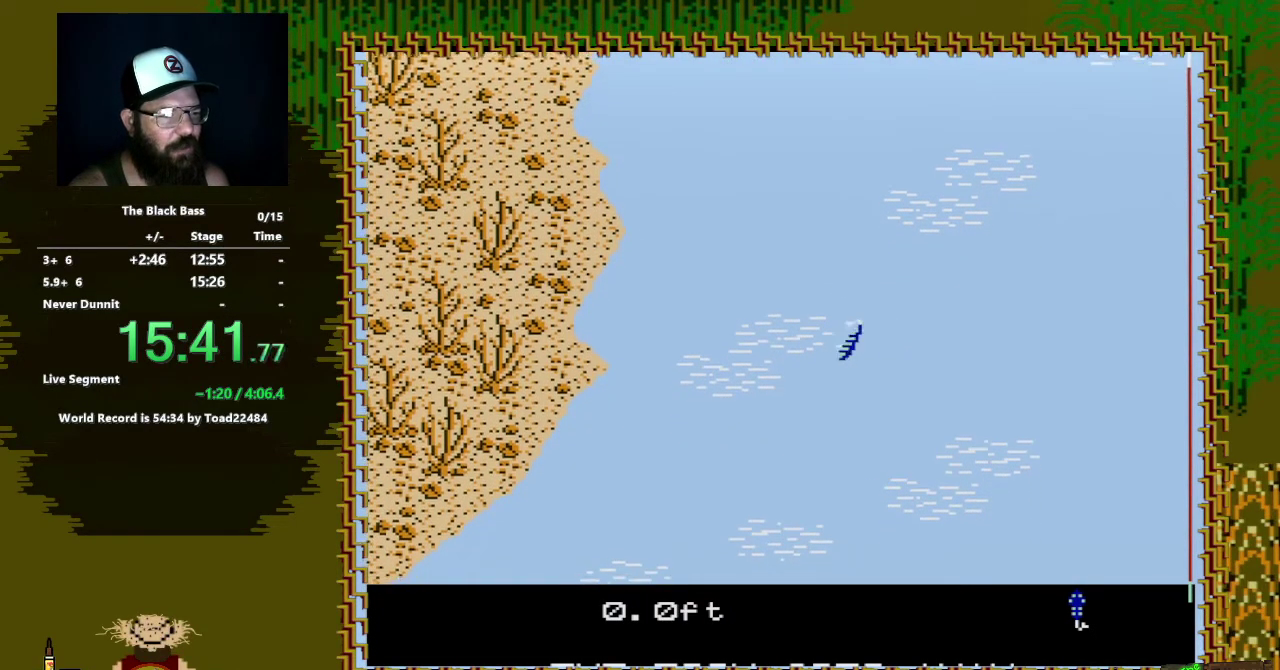
{"buttons": [], "events": [[100, "DPAD_RIGHT", "down"], [500, "DPAD_RIGHT", "up"]]}
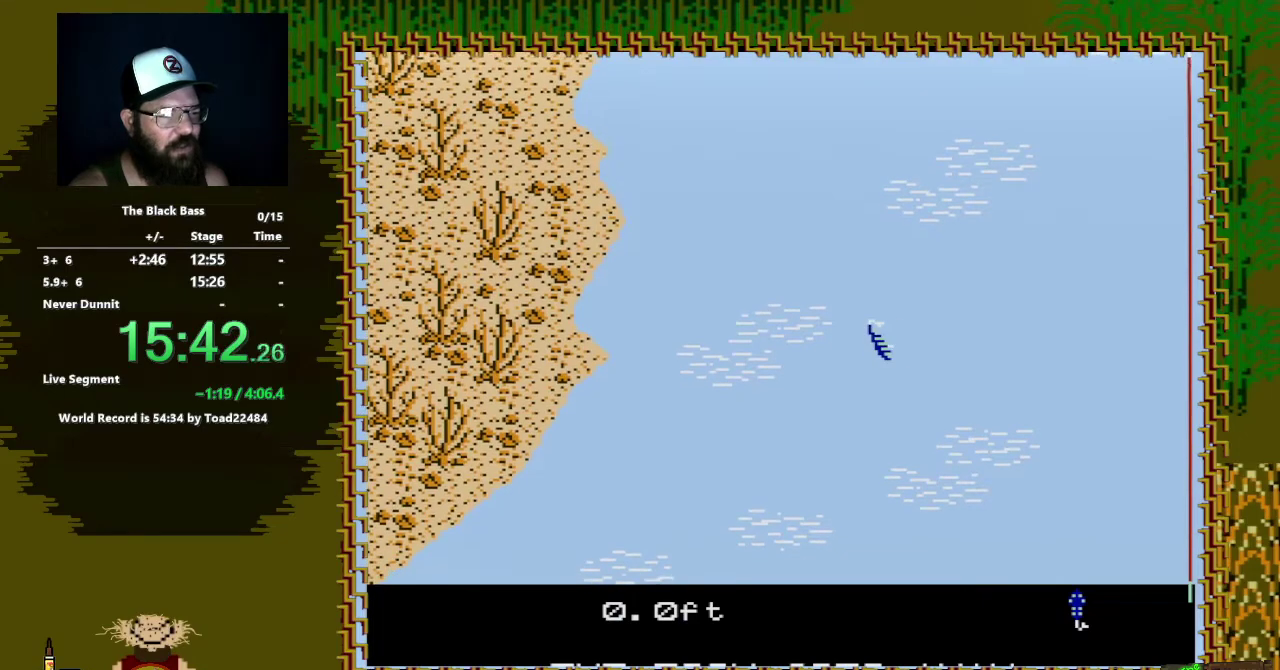
{"buttons": ["DPAD_UP"], "events": [[150, "DPAD_UP", "down"]]}
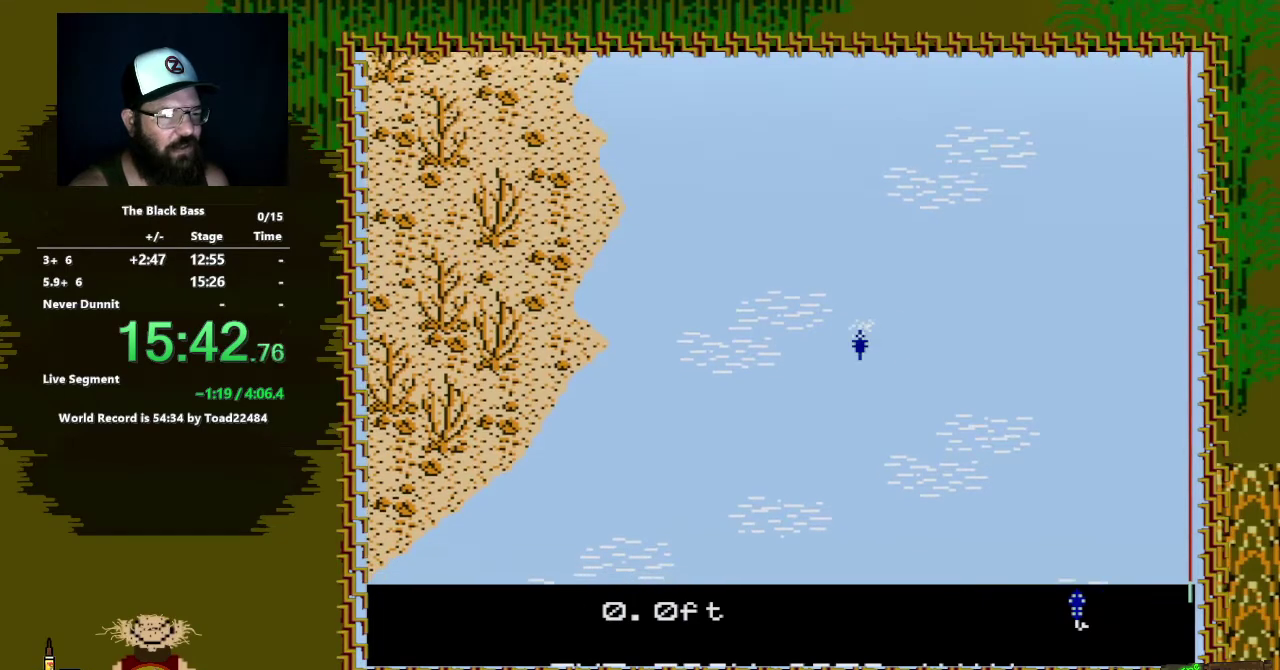
{"buttons": [], "events": [[83, "DPAD_UP", "up"]]}
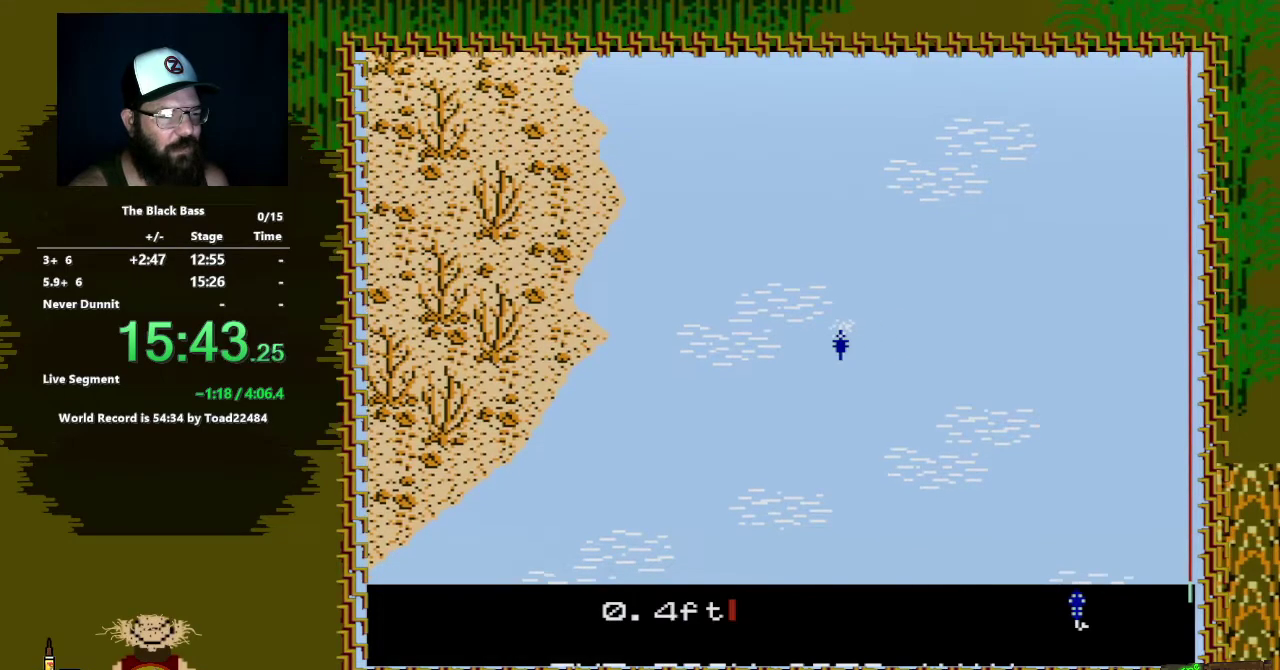
{"buttons": [], "events": [[117, "DPAD_LEFT", "down"], [417, "DPAD_LEFT", "up"]]}
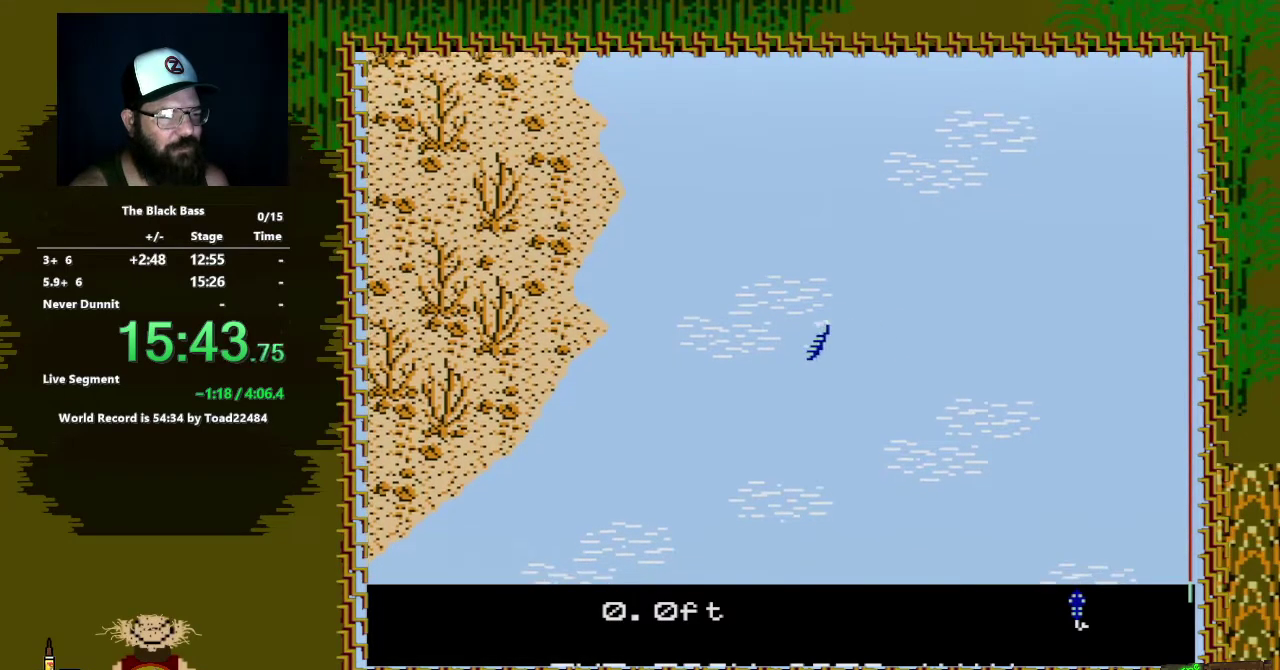
{"buttons": ["DPAD_RIGHT"], "events": [[100, "DPAD_RIGHT", "down"]]}
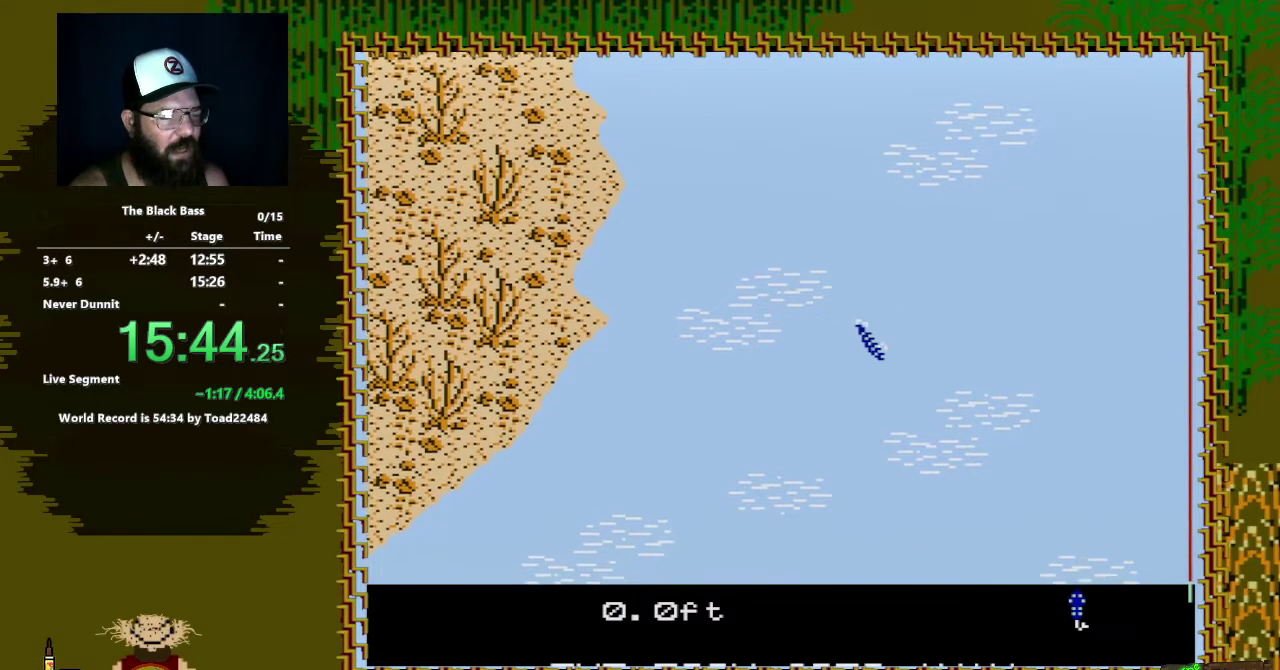
{"buttons": ["DPAD_UP"], "events": [[33, "DPAD_RIGHT", "up"], [217, "DPAD_UP", "down"]]}
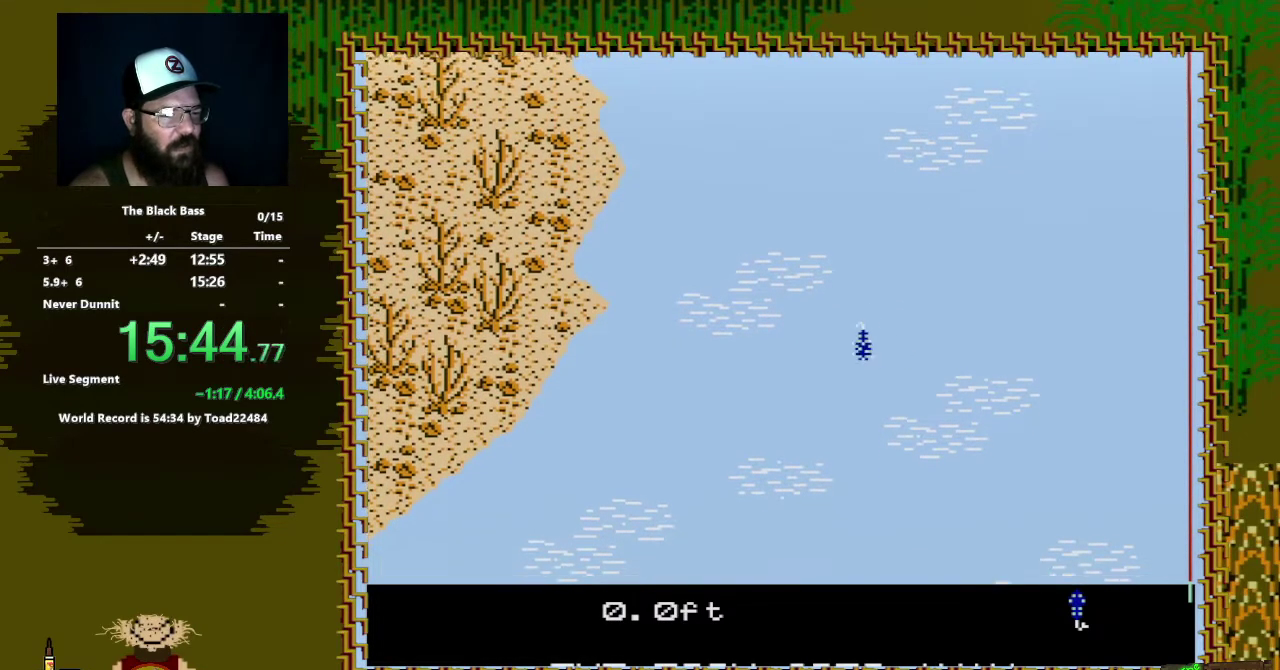
{"buttons": [], "events": [[233, "DPAD_UP", "up"]]}
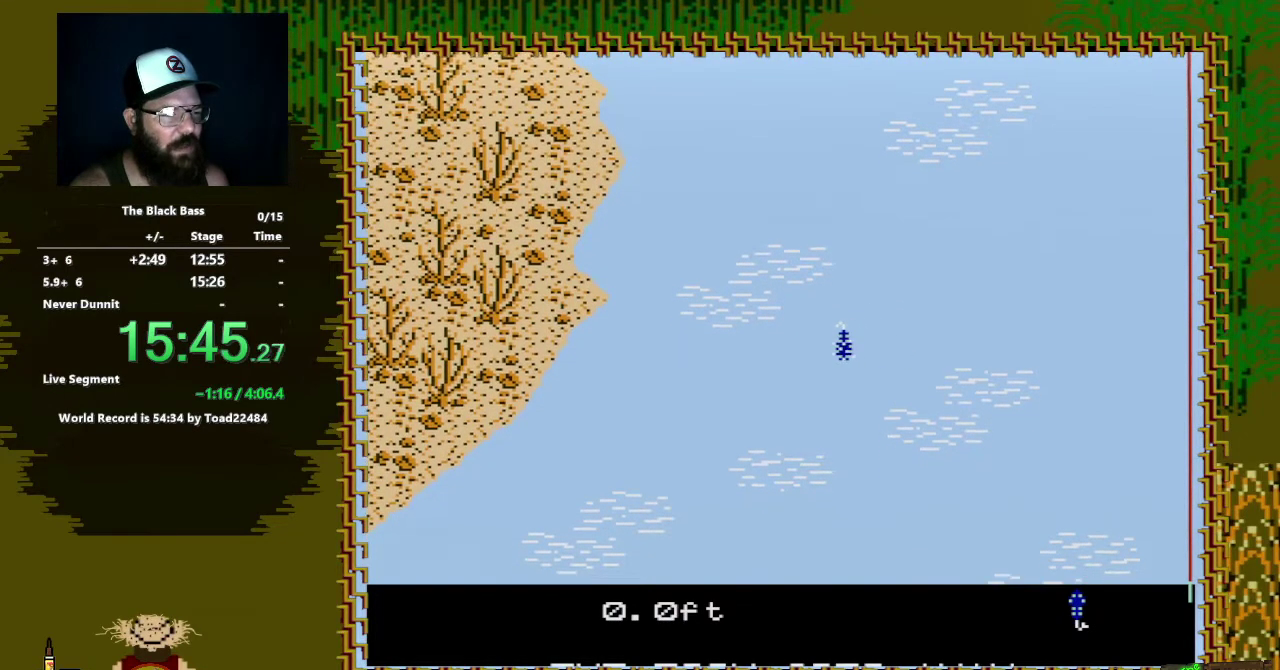
{"buttons": ["B"], "events": [[17, "B", "down"], [183, "A", "down"], [500, "A", "up"]]}
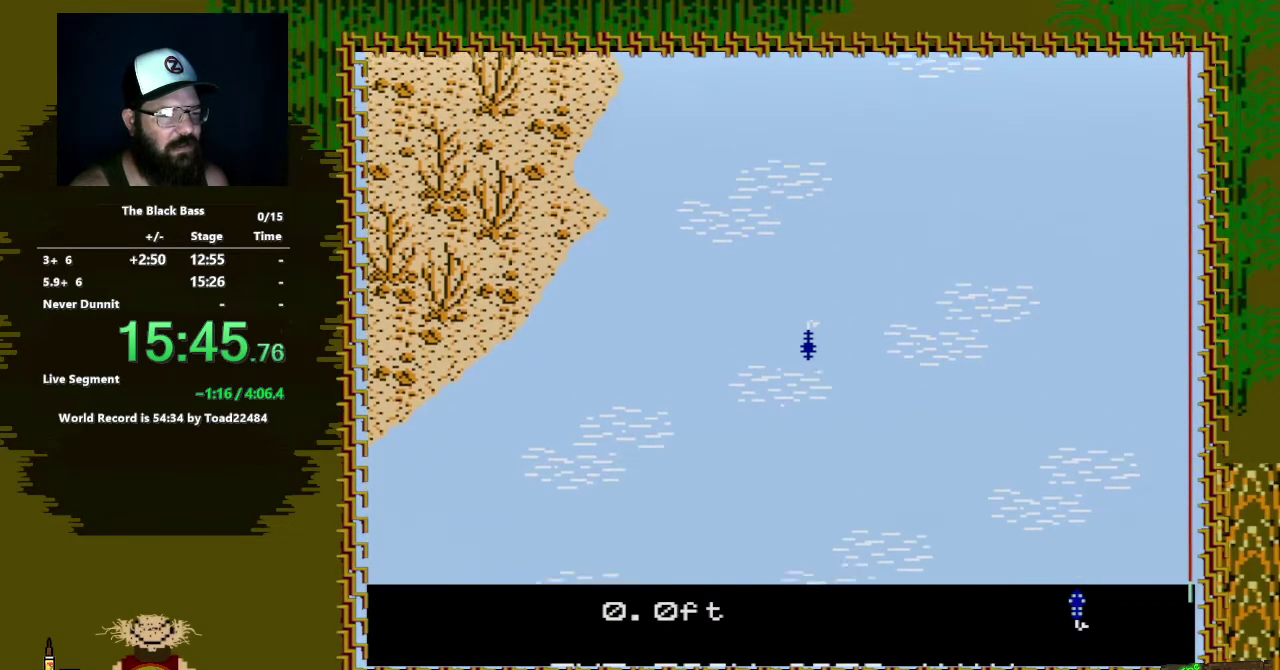
{"buttons": [], "events": [[17, "B", "up"]]}